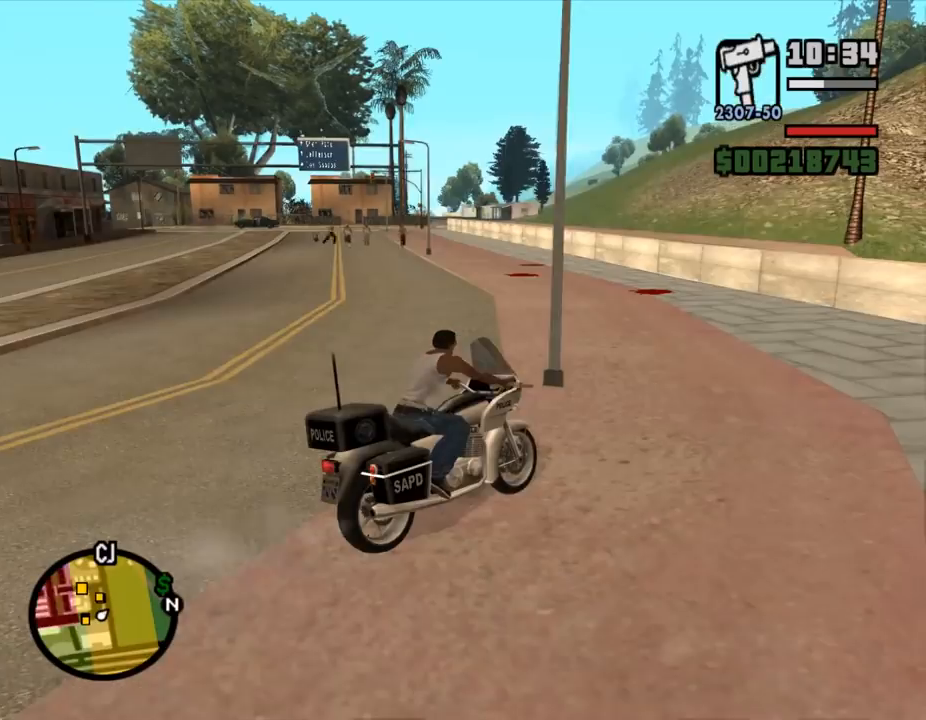
Gameplay with keyboard and mouse; each line is a JSON object with the keys and mouse buttons held at the frame after it. "events" lists presses ("down") and releases ("up") of ".", "/", "0", "1", "2", "3", "4", "5", "6", "7", "8", "9", "a", "alt_l", "alt_r", "b", "backslash", "backspace", "c", "caps_lock", "comma", "ctrl_l", "ctrl_r", "d", "down", "e", "equals", "escape", "f", "f1", "f10", "f11", "f12", "f2", "f3", "f4", "f5", "f6", "f7", "f8", "f9", "g", "h", "i", "j", "k", "l", "lbracket", "left", "m", "minus", "n", "o", "p", "q", "quote", "r", "rbracket", "return", "right", "s", "semicolon", "shift_l", "shift_r", "space", "super", "t", "tab", "tilde", "u", "up", "v", "w", "x", "y", "z", "mouse_left", "mouse_wheel" and "mouse_right" between this image and that frame as [ms after this image, input, new state], when the widget could be followed in between. "mouse_left", "mouse_wheel", "mouse_right" = the "left", "wheel", "right" buttons of the "mouse" list. No other keys are recorded. "wheel" means that the mouse wheel is clicked or scrolled. Mouse movement is not recorded.
{"keys": ["d"], "mouse": ["right"], "events": [[33, "f", "down"], [100, "f", "up"], [133, "w", "down"], [267, "mouse_right", "down"], [367, "a", "down"], [467, "a", "up"], [500, "d", "down"], [500, "w", "up"]]}
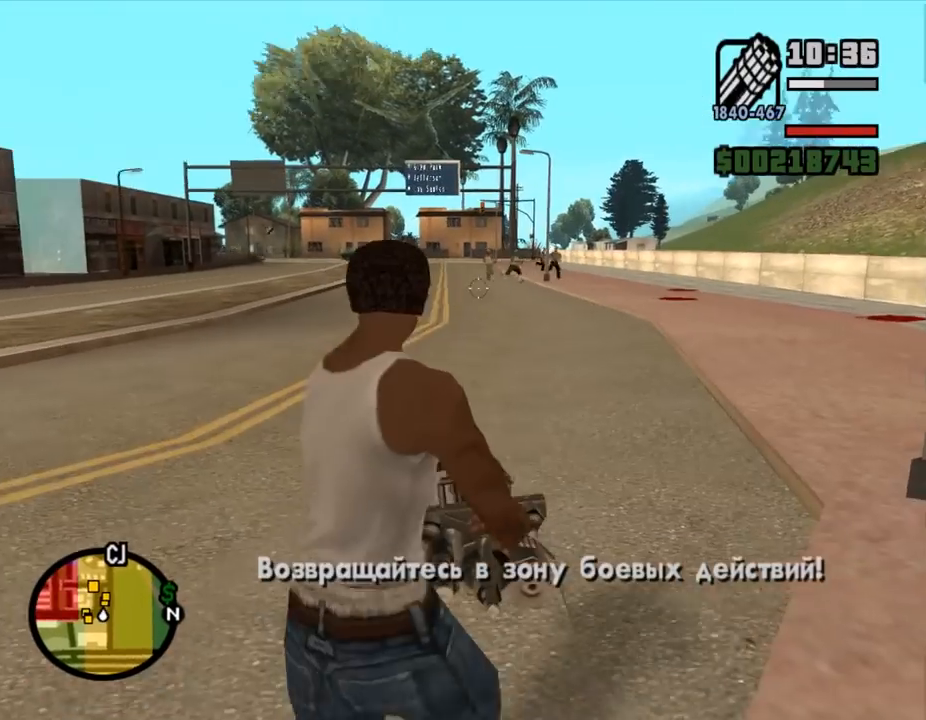
{"keys": [], "mouse": ["left", "right"], "events": [[33, "mouse_left", "down"], [67, "a", "down"], [67, "d", "up"], [100, "mouse_left", "up"], [133, "a", "up"], [133, "d", "down"], [167, "mouse_left", "down"], [233, "mouse_left", "up"], [267, "a", "down"], [267, "d", "up"], [300, "mouse_left", "down"], [333, "mouse_left", "up"], [367, "a", "up"], [500, "mouse_left", "down"]]}
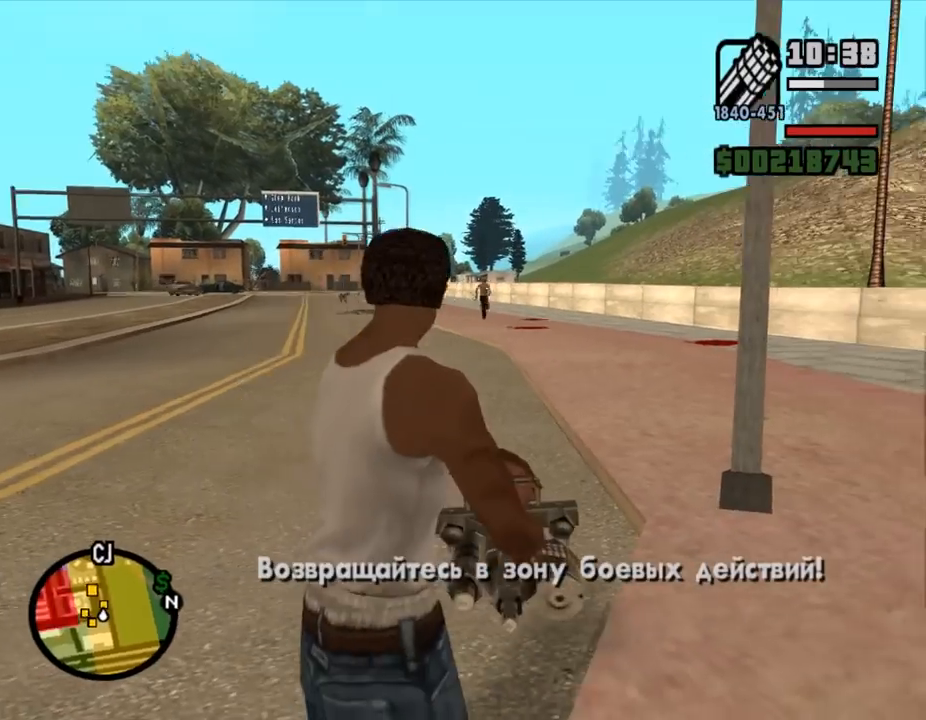
{"keys": ["d"], "mouse": ["left", "right"], "events": [[33, "mouse_left", "up"], [100, "a", "down"], [167, "d", "down"], [200, "a", "up"], [233, "a", "down"], [267, "d", "up"], [333, "a", "up"], [333, "d", "down"], [333, "mouse_left", "down"], [400, "mouse_left", "up"], [433, "d", "up"], [500, "d", "down"], [500, "mouse_left", "down"]]}
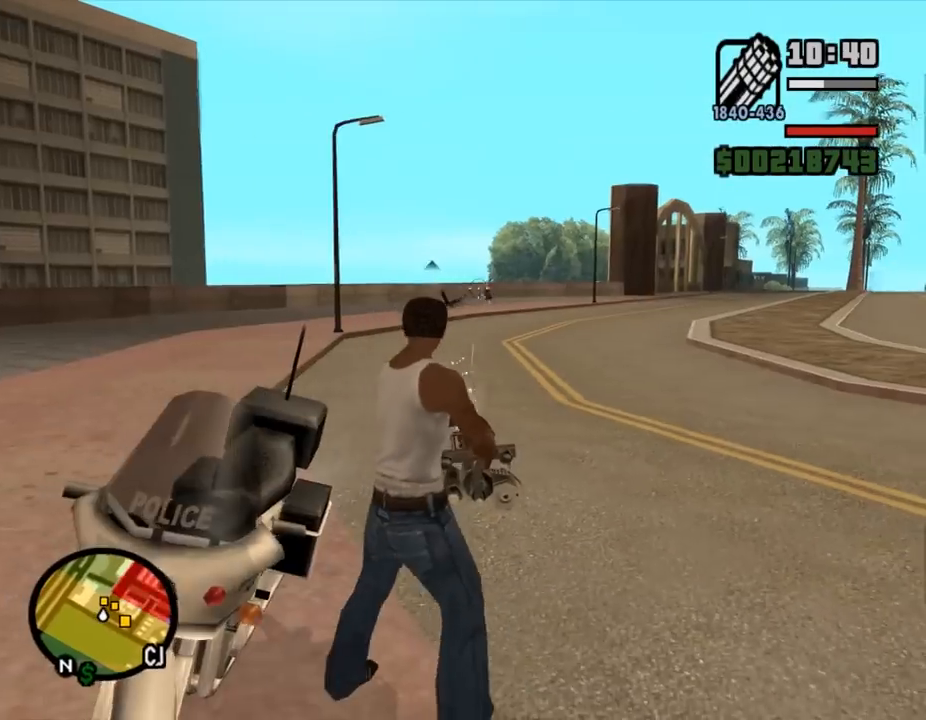
{"keys": ["a", "f", "w"], "mouse": [], "events": [[33, "mouse_left", "up"], [67, "d", "up"], [100, "mouse_left", "down"], [133, "mouse_left", "up"], [167, "d", "down"], [200, "d", "up"], [200, "w", "down"], [233, "a", "down"], [300, "a", "up"], [300, "mouse_left", "down"], [333, "w", "up"], [367, "mouse_left", "up"], [433, "a", "down"], [433, "mouse_right", "up"], [433, "w", "down"], [467, "f", "down"]]}
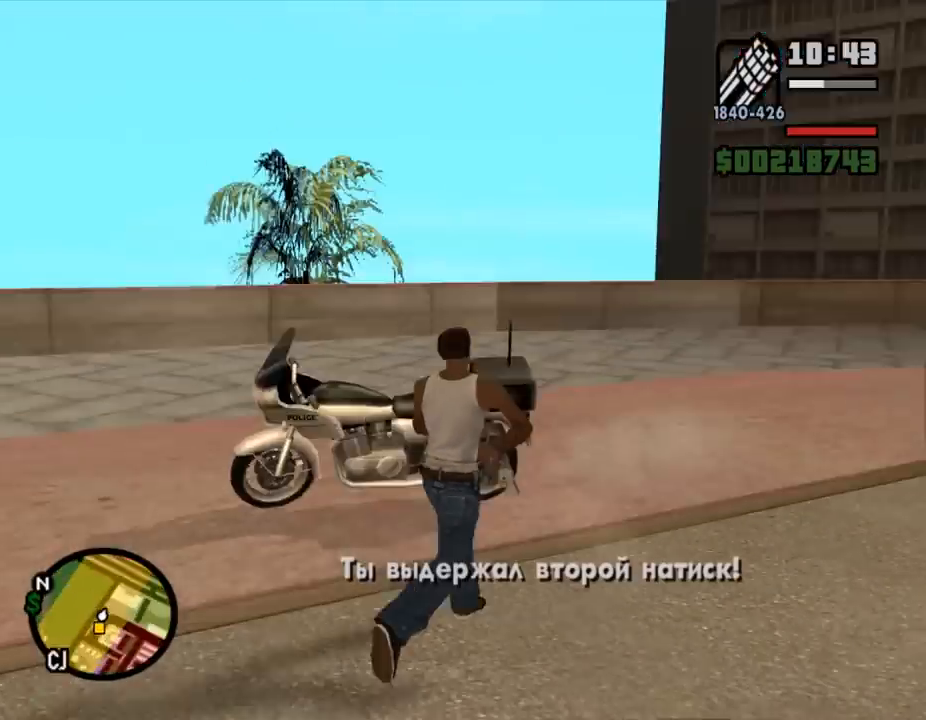
{"keys": [], "mouse": [], "events": [[33, "a", "up"], [33, "w", "up"], [67, "f", "up"], [67, "w", "down"], [100, "shift_l", "down"], [200, "d", "down"], [200, "shift_l", "up"], [333, "w", "up"], [367, "a", "down"], [367, "d", "up"], [433, "a", "up"], [433, "s", "down"], [467, "s", "up"]]}
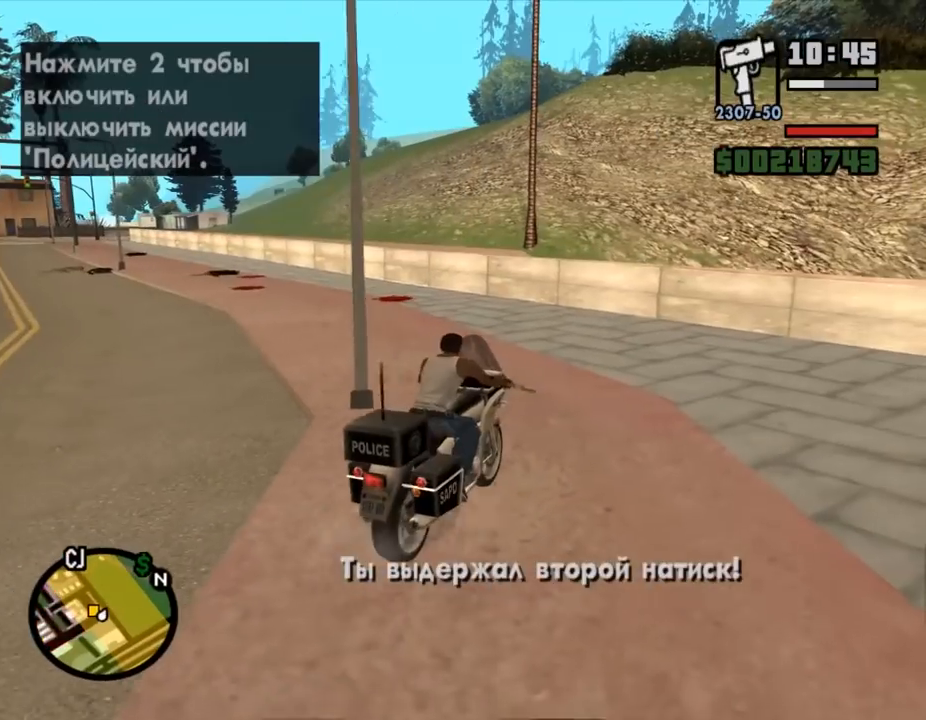
{"keys": [], "mouse": [], "events": [[133, "space", "down"], [200, "space", "up"]]}
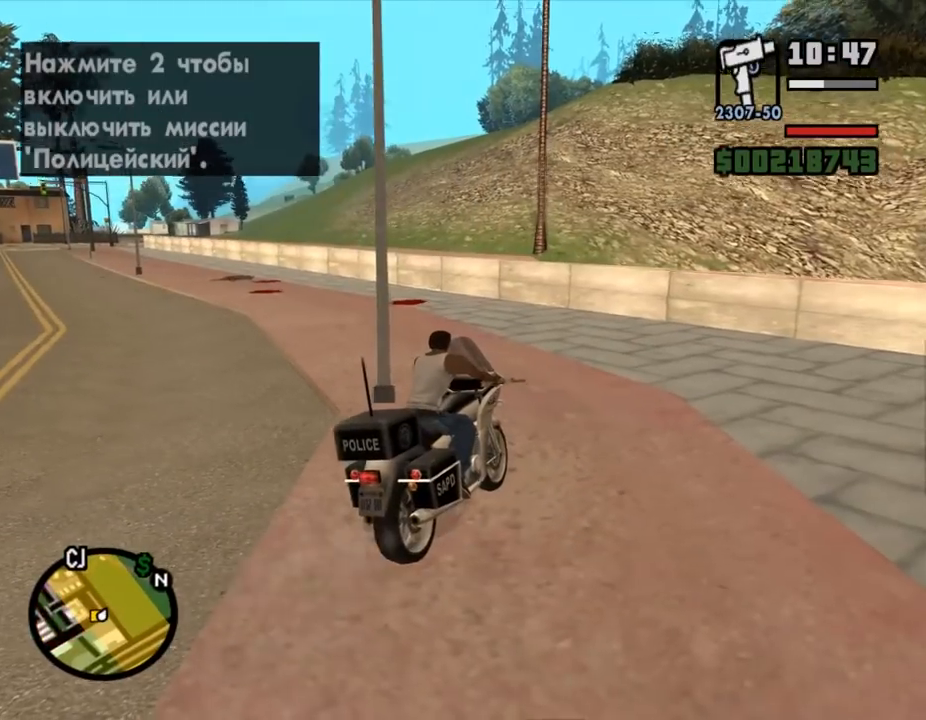
{"keys": [], "mouse": [], "events": []}
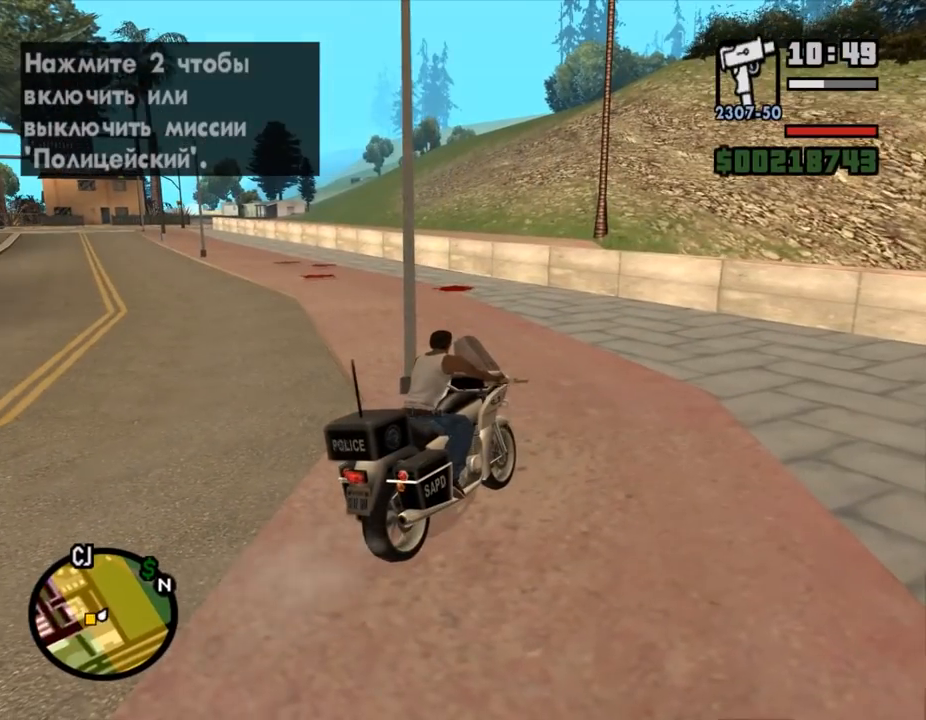
{"keys": [], "mouse": [], "events": []}
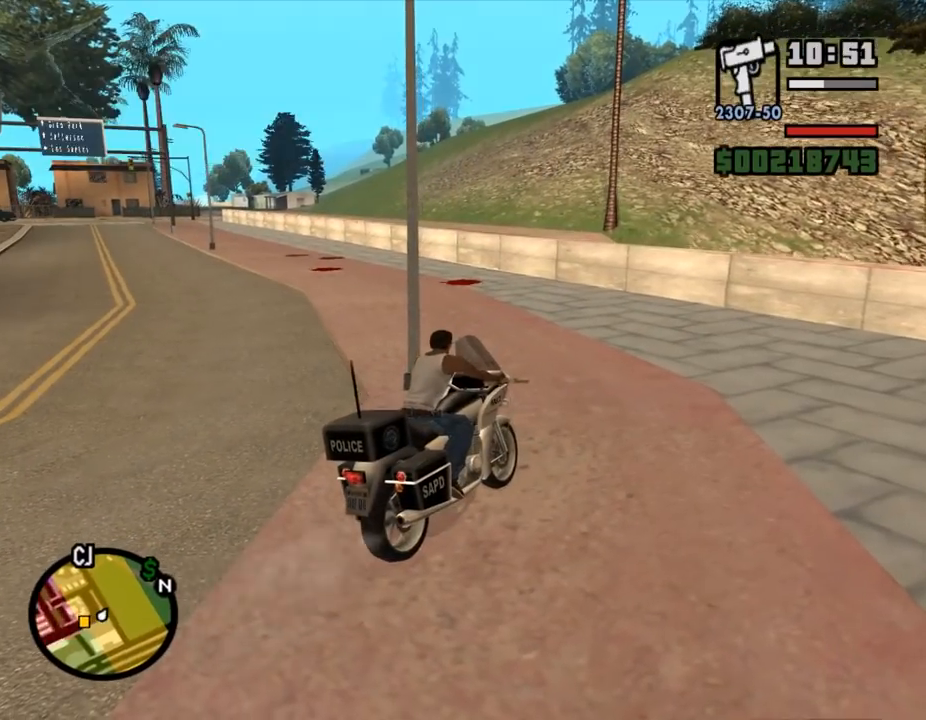
{"keys": ["f"], "mouse": [], "events": [[400, "2", "down"], [433, "2", "up"], [500, "f", "down"]]}
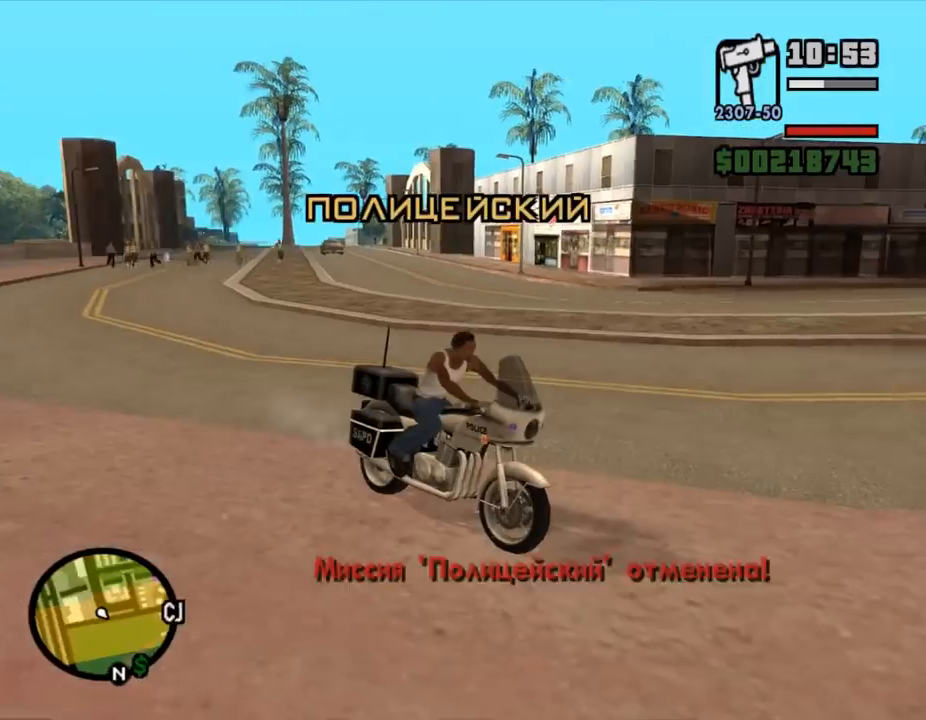
{"keys": ["a", "d"], "mouse": ["left", "right"], "events": [[33, "f", "up"], [100, "w", "down"], [167, "mouse_right", "down"], [367, "w", "up"], [433, "d", "down"], [433, "mouse_left", "down"], [467, "mouse_left", "up"], [500, "a", "down"], [500, "mouse_left", "down"]]}
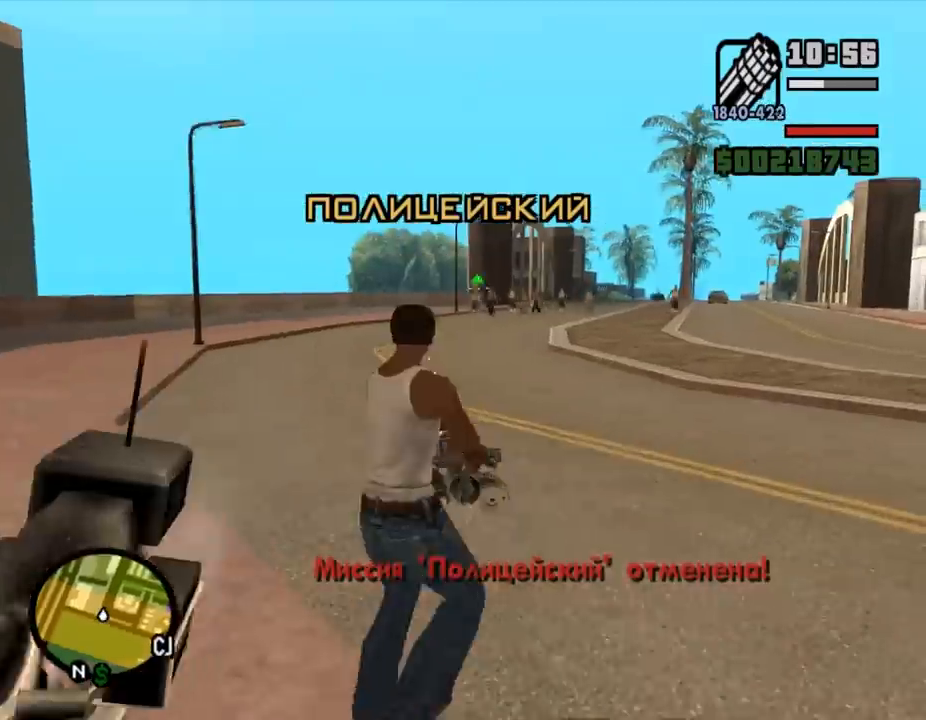
{"keys": ["a", "w"], "mouse": [], "events": [[33, "d", "up"], [67, "d", "down"], [100, "a", "up"], [133, "a", "down"], [133, "d", "up"], [167, "mouse_left", "up"], [200, "mouse_left", "down"], [233, "a", "up"], [233, "d", "down"], [233, "mouse_left", "up"], [267, "mouse_left", "down"], [300, "mouse_left", "up"], [367, "mouse_left", "down"], [433, "a", "down"], [433, "d", "up"], [433, "w", "down"], [500, "mouse_left", "up"], [500, "mouse_right", "up"]]}
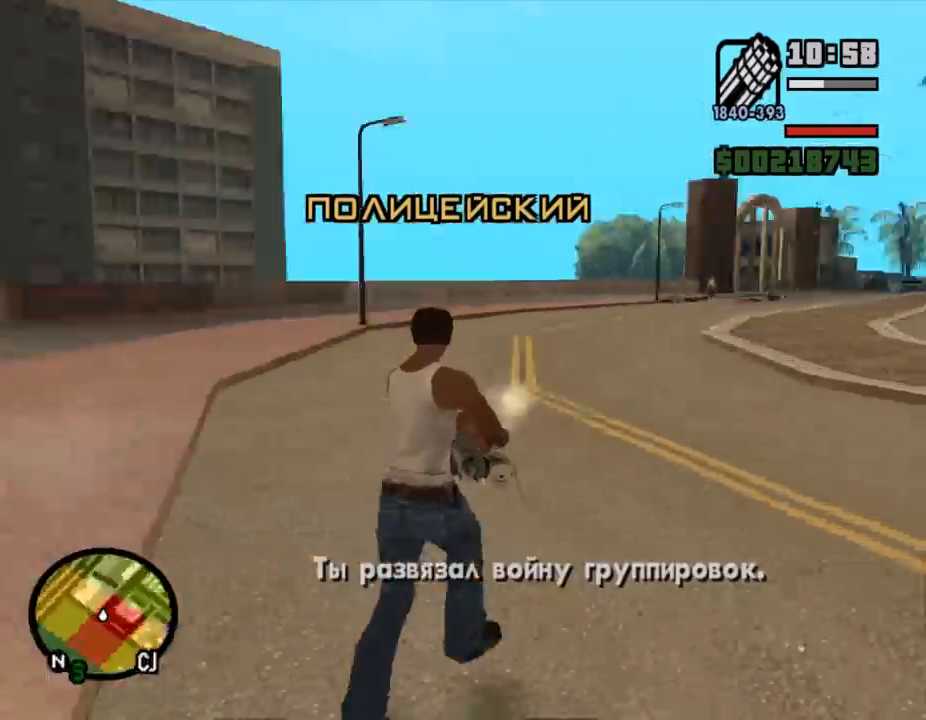
{"keys": ["a", "shift_l", "w"], "mouse": ["left"], "events": [[100, "a", "up"], [100, "f", "down"], [100, "w", "up"], [133, "f", "up"], [167, "shift_l", "down"], [167, "w", "down"], [267, "a", "down"], [300, "a", "up"], [433, "a", "down"], [467, "mouse_left", "down"]]}
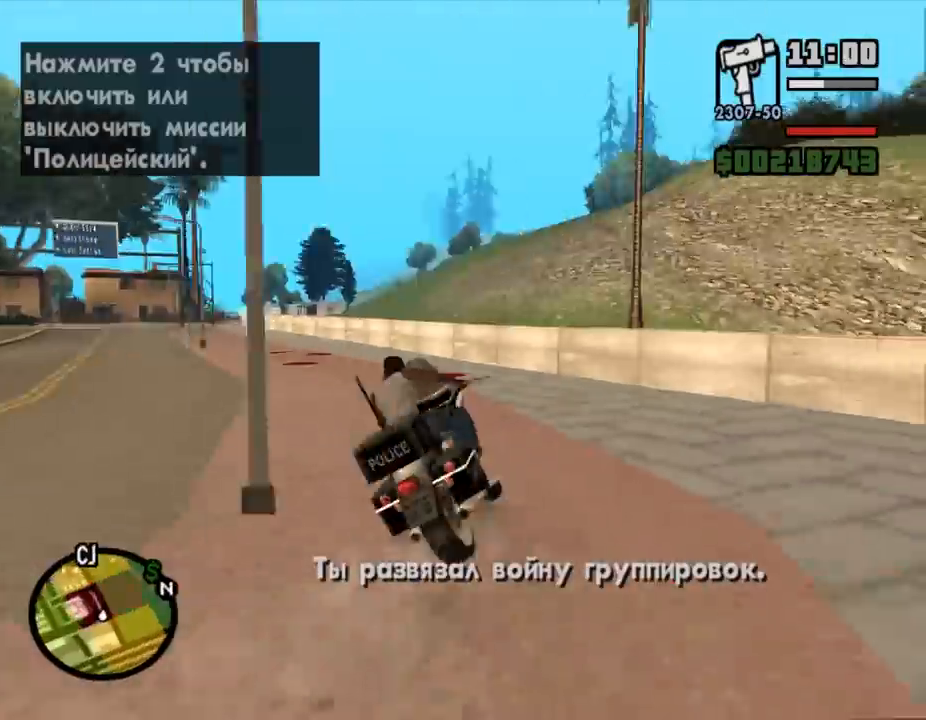
{"keys": ["w"], "mouse": ["left"], "events": [[33, "mouse_left", "up"], [67, "a", "up"], [67, "mouse_left", "down"], [100, "a", "down"], [167, "a", "up"], [167, "shift_l", "up"], [233, "d", "down"], [233, "mouse_left", "up"], [267, "d", "up"], [300, "mouse_left", "down"], [333, "d", "down"], [367, "d", "up"], [400, "mouse_left", "up"], [500, "mouse_left", "down"]]}
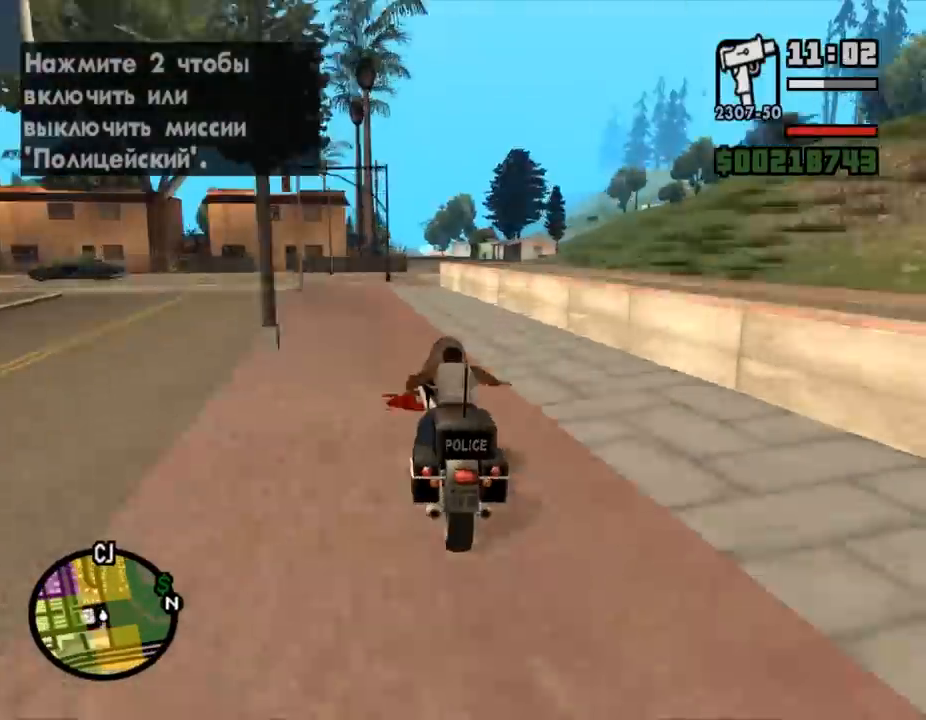
{"keys": ["d", "space"], "mouse": ["right"], "events": [[67, "d", "down"], [67, "mouse_left", "up"], [67, "w", "up"], [100, "d", "up"], [133, "s", "down"], [167, "d", "down"], [167, "s", "up"], [233, "d", "up"], [233, "w", "down"], [367, "w", "up"], [400, "d", "down"], [467, "d", "up"], [500, "d", "down"], [500, "mouse_right", "down"], [500, "space", "down"]]}
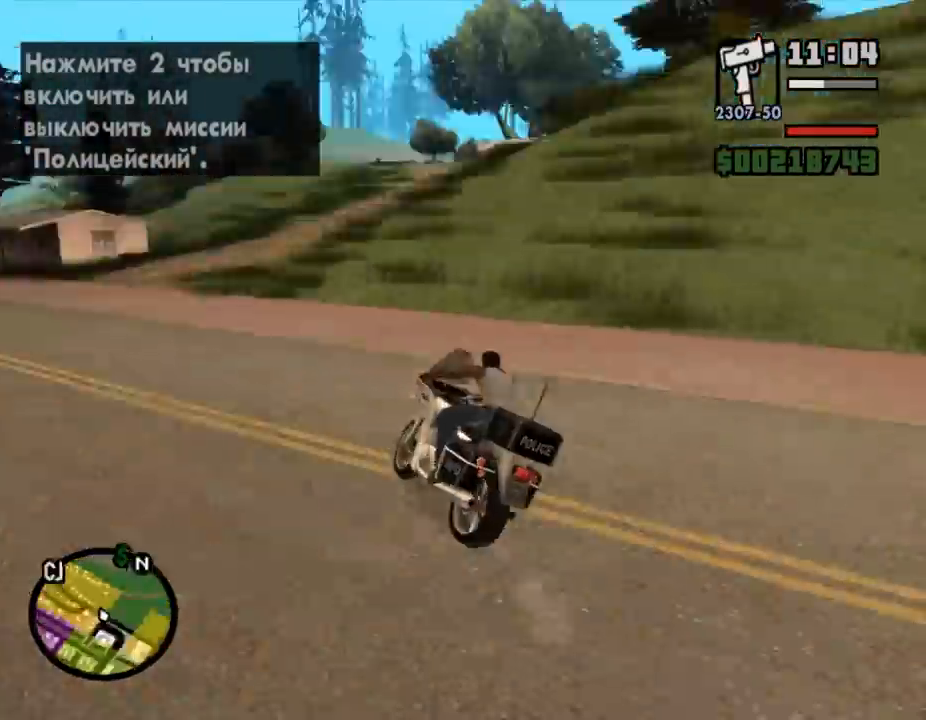
{"keys": ["w"], "mouse": [], "events": [[200, "mouse_right", "up"], [200, "space", "up"], [233, "w", "down"], [267, "w", "up"], [300, "s", "down"], [333, "d", "up"], [367, "f", "down"], [367, "s", "up"], [400, "f", "up"], [467, "w", "down"]]}
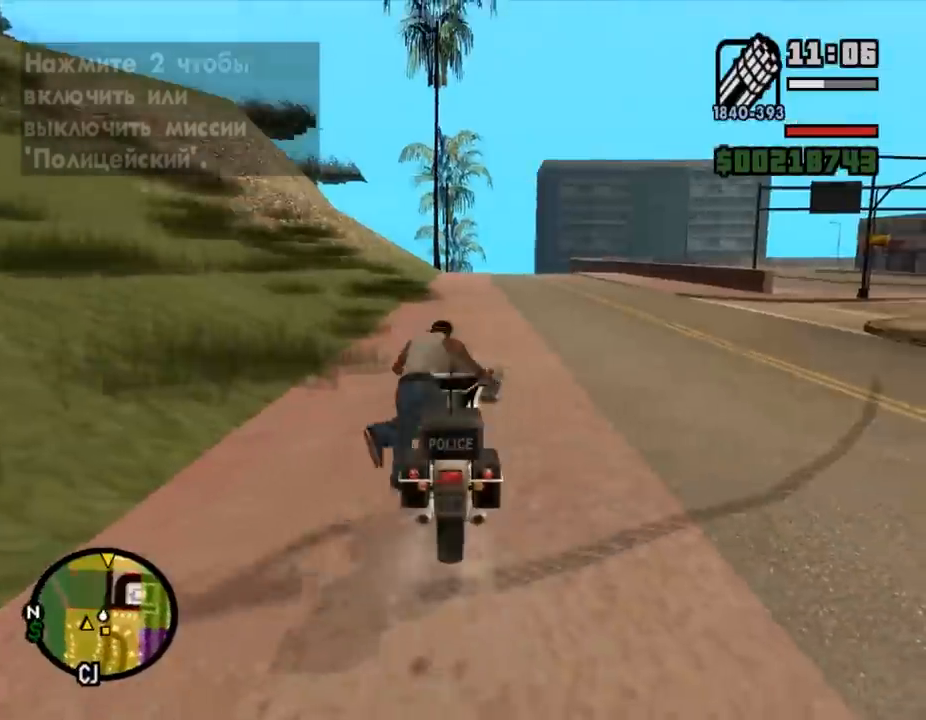
{"keys": ["a"], "mouse": ["left", "right"], "events": [[100, "a", "down"], [100, "mouse_right", "down"], [100, "w", "up"], [200, "w", "down"], [233, "w", "up"], [300, "w", "down"], [400, "mouse_left", "down"], [433, "mouse_left", "up"], [500, "mouse_left", "down"], [500, "w", "up"]]}
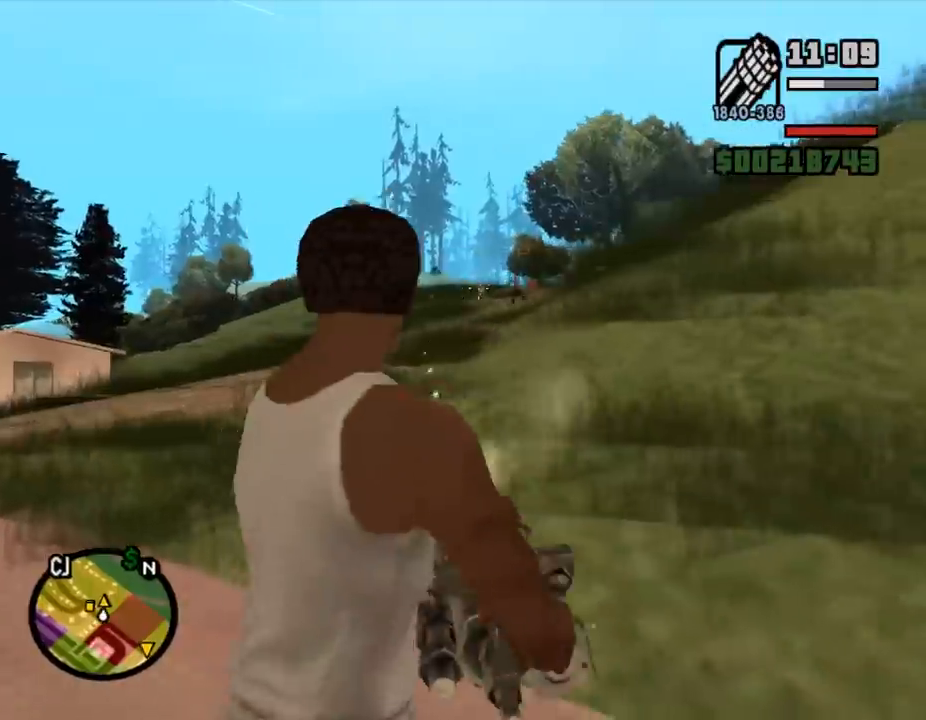
{"keys": ["a"], "mouse": ["left", "right"], "events": [[67, "mouse_left", "up"], [133, "a", "up"], [133, "d", "down"], [167, "mouse_left", "down"], [200, "mouse_left", "up"], [267, "a", "down"], [267, "d", "up"], [333, "a", "up"], [333, "d", "down"], [467, "a", "down"], [467, "d", "up"], [467, "mouse_left", "down"]]}
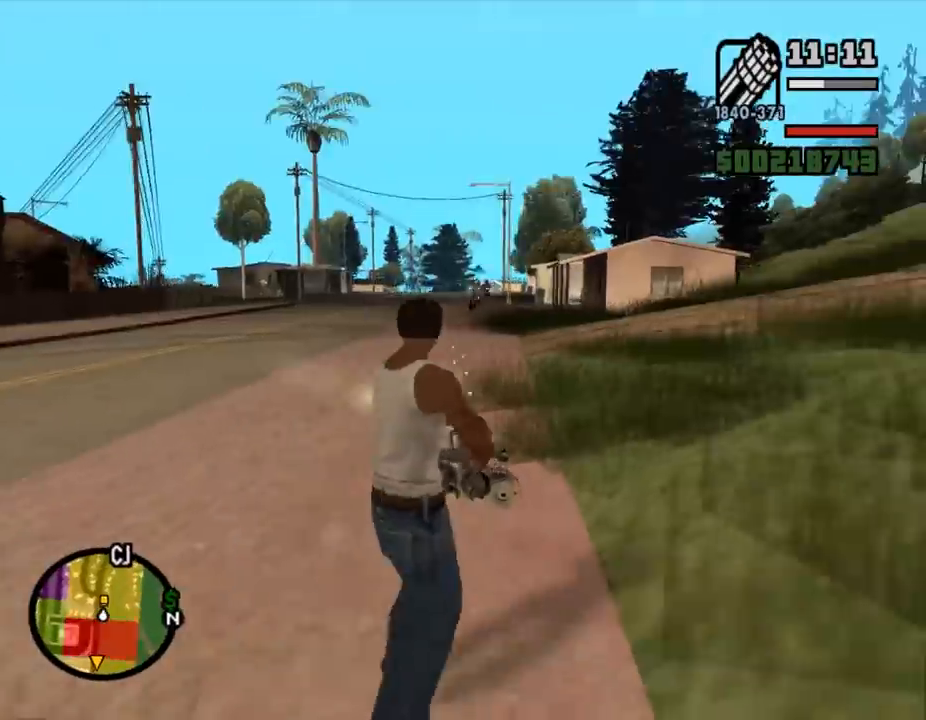
{"keys": ["a", "w"], "mouse": [], "events": [[67, "a", "up"], [67, "d", "down"], [100, "d", "up"], [133, "mouse_left", "up"], [167, "a", "down"], [267, "a", "up"], [433, "a", "down"], [433, "mouse_right", "up"], [433, "w", "down"]]}
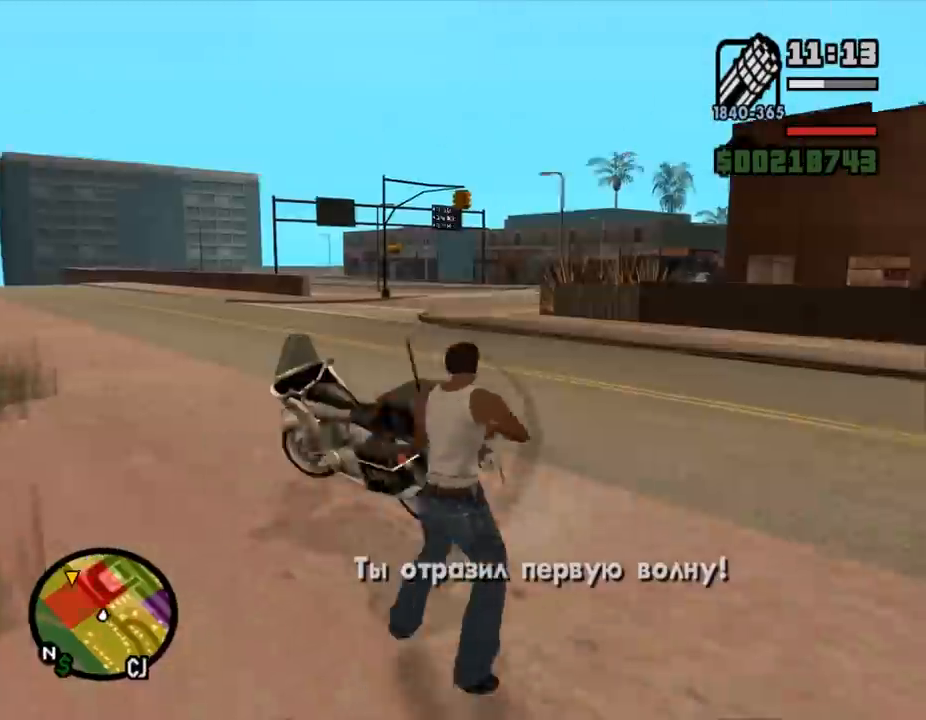
{"keys": ["d"], "mouse": [], "events": [[67, "f", "down"], [67, "w", "up"], [100, "a", "up"], [133, "f", "up"], [267, "d", "down"], [267, "w", "down"], [433, "w", "up"]]}
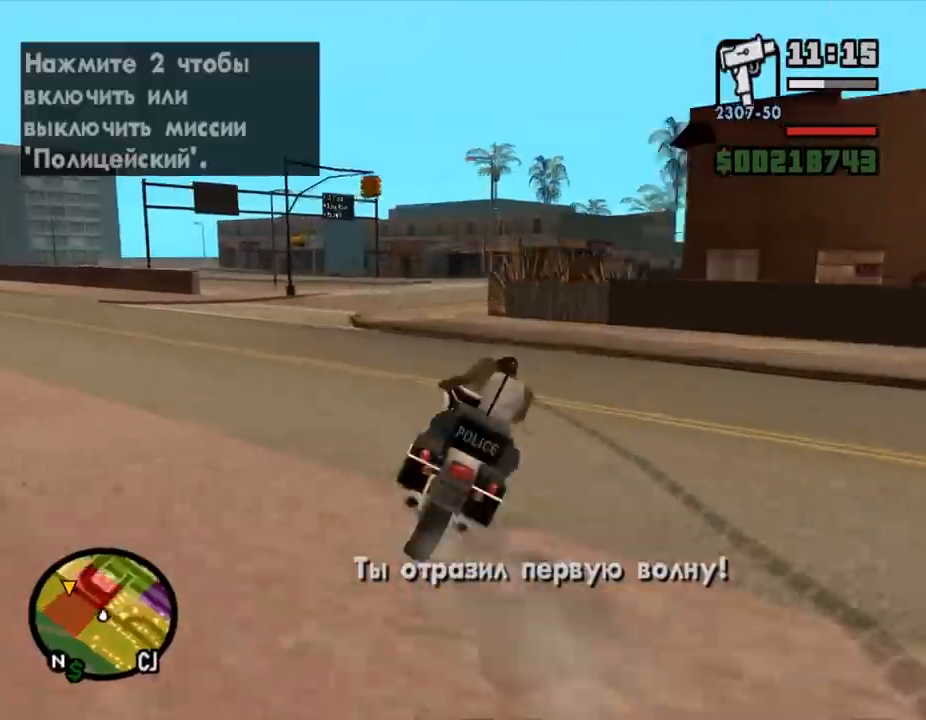
{"keys": ["w"], "mouse": [], "events": [[67, "w", "down"], [100, "w", "up"], [433, "w", "down"], [467, "d", "up"]]}
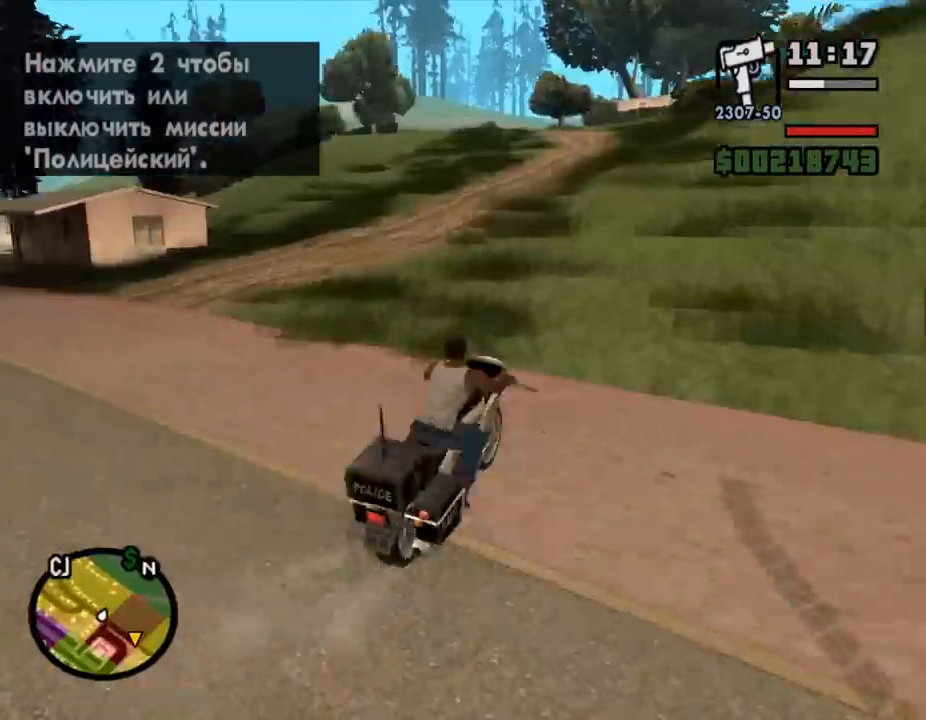
{"keys": ["s"], "mouse": [], "events": [[33, "a", "down"], [33, "w", "up"], [233, "a", "up"], [233, "s", "down"], [300, "d", "down"], [367, "d", "up"], [367, "s", "up"], [367, "w", "down"], [400, "d", "down"], [467, "w", "up"], [500, "d", "up"], [500, "s", "down"]]}
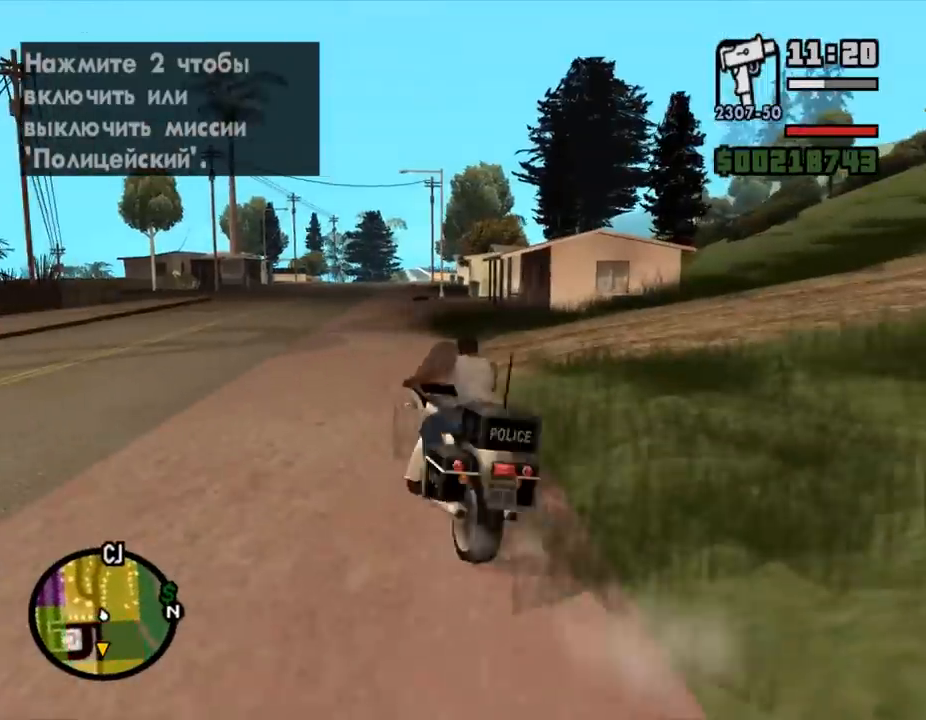
{"keys": [], "mouse": [], "events": [[33, "f", "down"], [67, "s", "up"], [100, "f", "up"], [233, "w", "down"], [333, "w", "up"], [367, "e", "down"], [367, "q", "down"], [400, "e", "up"], [400, "q", "up"]]}
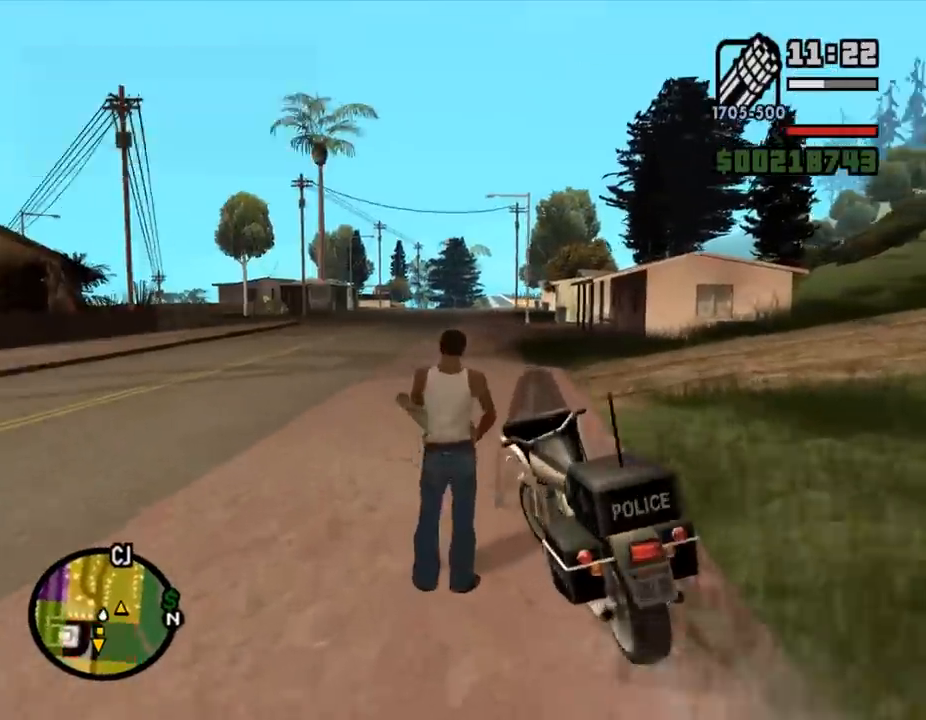
{"keys": ["a", "d"], "mouse": ["right"], "events": [[33, "w", "down"], [67, "w", "up"], [133, "mouse_right", "down"], [167, "a", "down"], [300, "a", "up"], [300, "d", "down"], [333, "mouse_left", "down"], [367, "mouse_left", "up"], [400, "a", "down"], [400, "d", "up"], [500, "d", "down"]]}
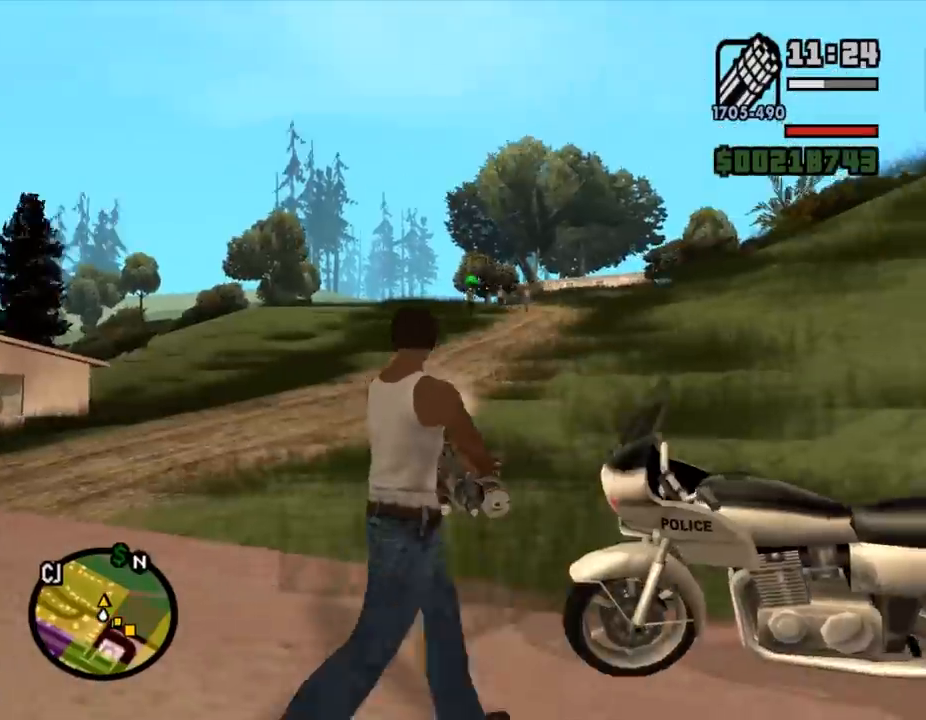
{"keys": ["d"], "mouse": ["right"], "events": [[33, "a", "up"], [33, "mouse_left", "down"], [67, "a", "down"], [67, "d", "up"], [67, "mouse_left", "up"], [100, "mouse_left", "down"], [133, "a", "up"], [133, "d", "down"], [167, "mouse_left", "up"], [267, "mouse_left", "down"], [333, "a", "down"], [333, "d", "up"], [333, "mouse_left", "up"], [367, "mouse_left", "down"], [400, "mouse_left", "up"], [433, "mouse_left", "down"], [467, "a", "up"], [467, "d", "down"], [467, "mouse_left", "up"]]}
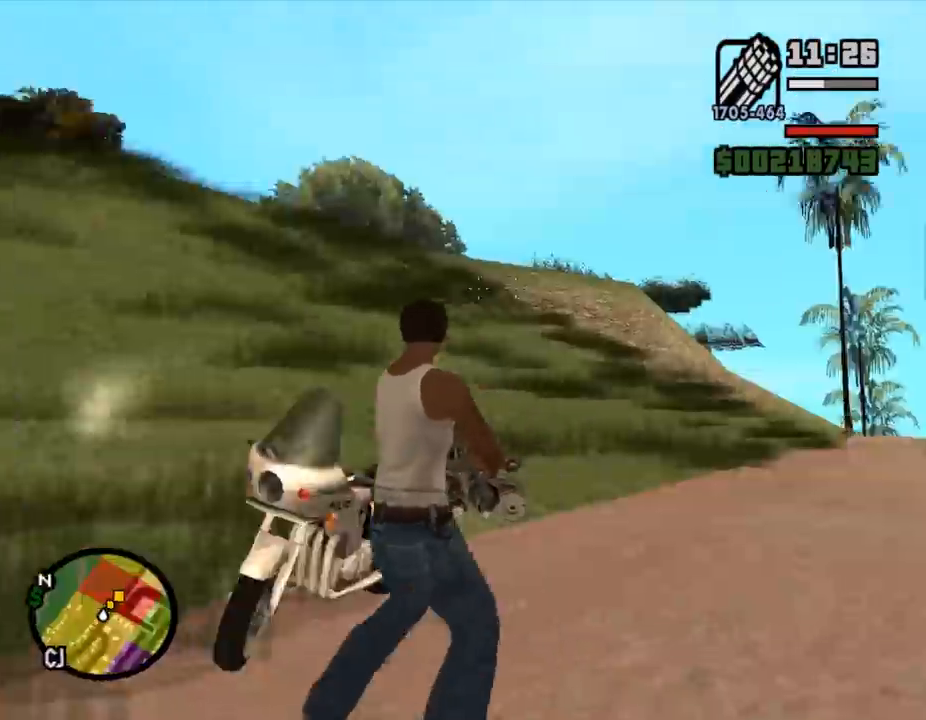
{"keys": ["a"], "mouse": ["right"], "events": [[33, "a", "down"], [33, "d", "up"], [67, "a", "up"], [67, "w", "down"], [133, "a", "down"], [167, "a", "up"], [167, "d", "down"], [167, "mouse_left", "down"], [167, "w", "up"], [200, "mouse_left", "up"], [233, "mouse_left", "down"], [300, "mouse_left", "up"], [333, "mouse_left", "down"], [367, "a", "down"], [367, "d", "up"], [400, "a", "up"], [400, "d", "down"], [400, "mouse_left", "up"], [433, "d", "up"], [500, "a", "down"]]}
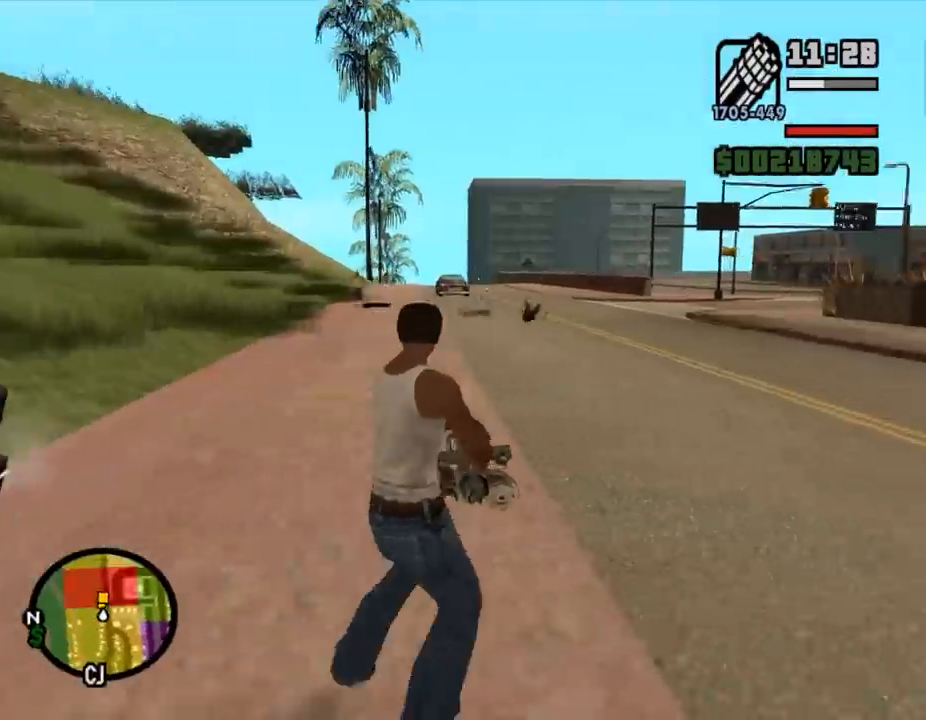
{"keys": ["shift_l", "w"], "mouse": [], "events": [[33, "w", "down"], [100, "a", "up"], [100, "mouse_left", "down"], [100, "w", "up"], [167, "a", "down"], [167, "mouse_left", "up"], [167, "w", "down"], [233, "a", "up"], [233, "w", "up"], [300, "a", "down"], [300, "mouse_right", "up"], [300, "w", "down"], [333, "a", "up"], [367, "f", "down"], [367, "w", "up"], [433, "f", "up"], [433, "w", "down"], [467, "shift_l", "down"]]}
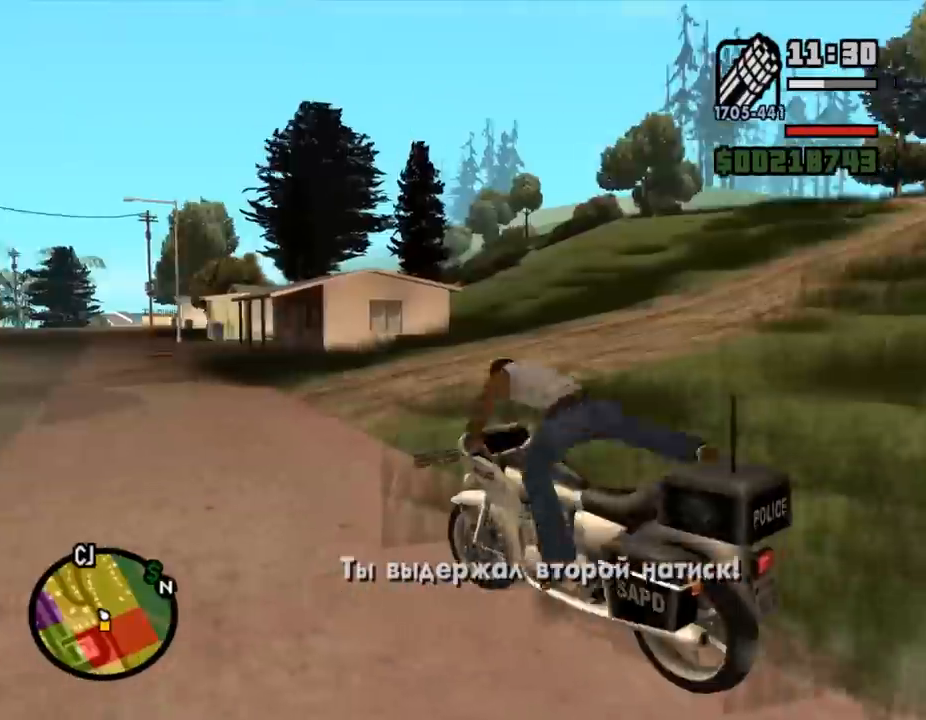
{"keys": ["w"], "mouse": ["left"], "events": [[133, "mouse_left", "down"], [200, "mouse_left", "up"], [233, "d", "down"], [233, "shift_l", "up"], [267, "d", "up"], [267, "shift_l", "down"], [300, "mouse_left", "down"], [300, "shift_l", "up"], [367, "mouse_left", "up"], [400, "mouse_left", "down"], [400, "shift_l", "down"], [433, "d", "down"], [433, "shift_l", "up"], [467, "d", "up"]]}
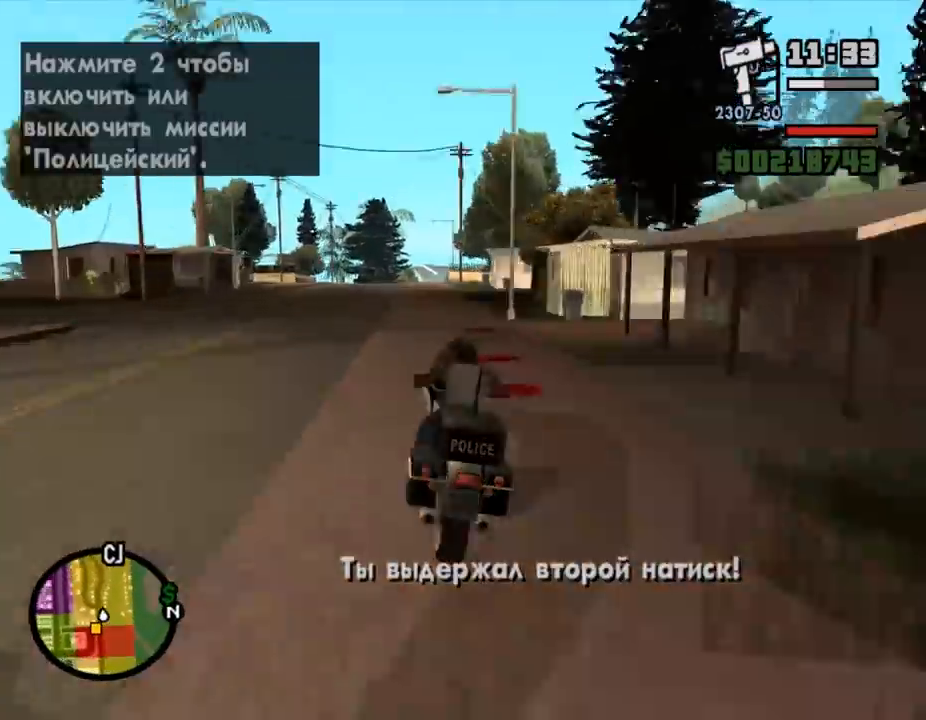
{"keys": ["s"], "mouse": [], "events": [[33, "mouse_left", "up"], [133, "mouse_left", "down"], [167, "mouse_left", "up"], [233, "mouse_left", "down"], [333, "d", "down"], [333, "mouse_left", "up"], [367, "d", "up"], [367, "w", "up"], [400, "mouse_left", "down"], [400, "s", "down"], [433, "mouse_left", "up"]]}
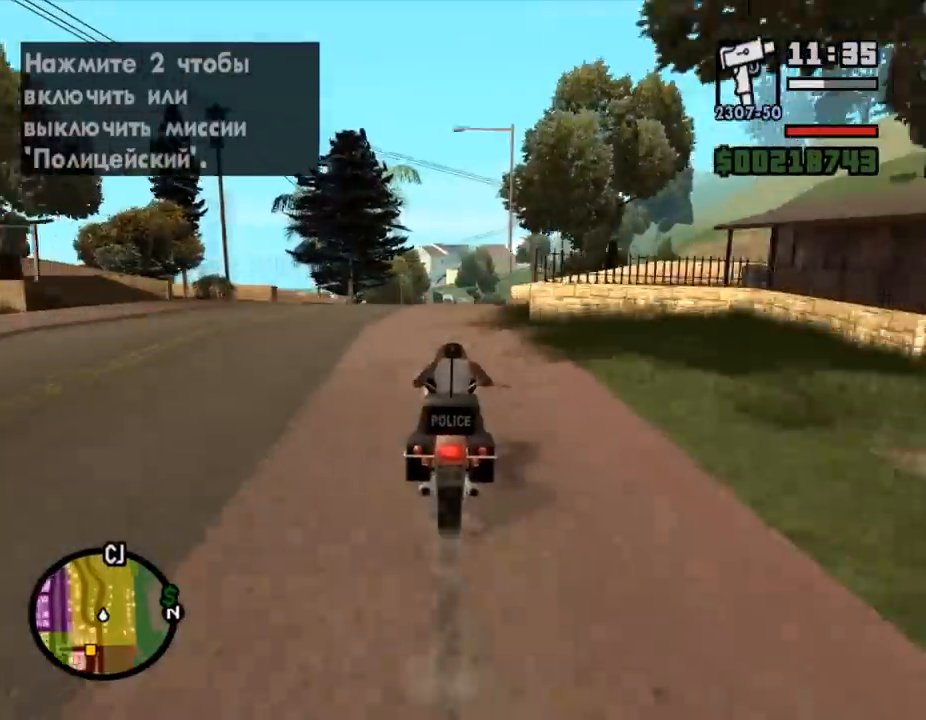
{"keys": [], "mouse": [], "events": [[300, "f", "down"], [333, "s", "up"], [400, "f", "up"], [467, "f", "down"], [500, "f", "up"]]}
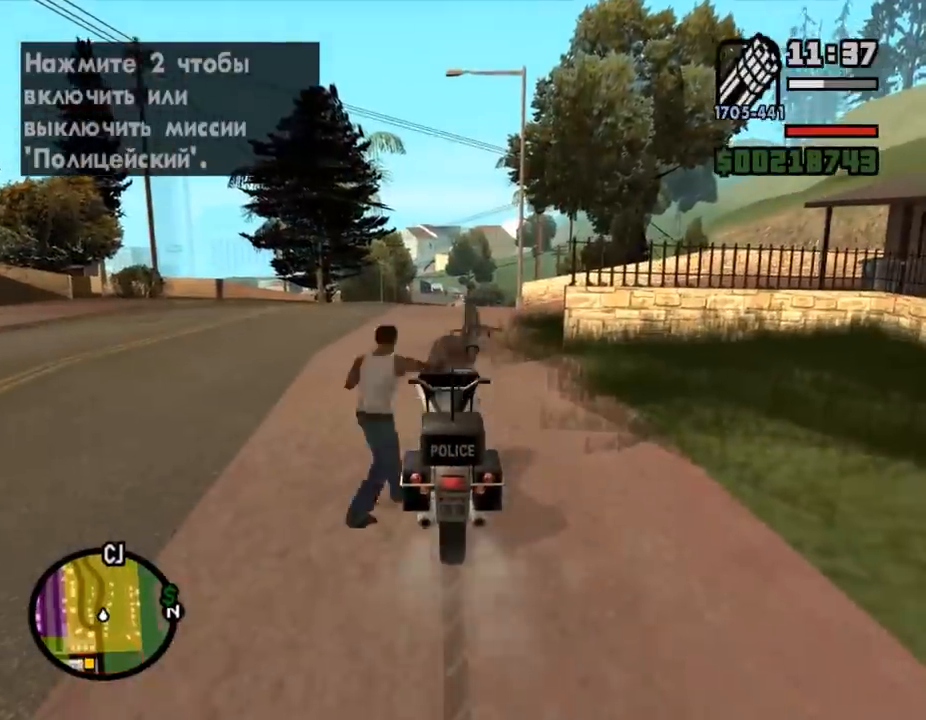
{"keys": [], "mouse": [], "events": [[133, "f", "down"], [200, "f", "up"]]}
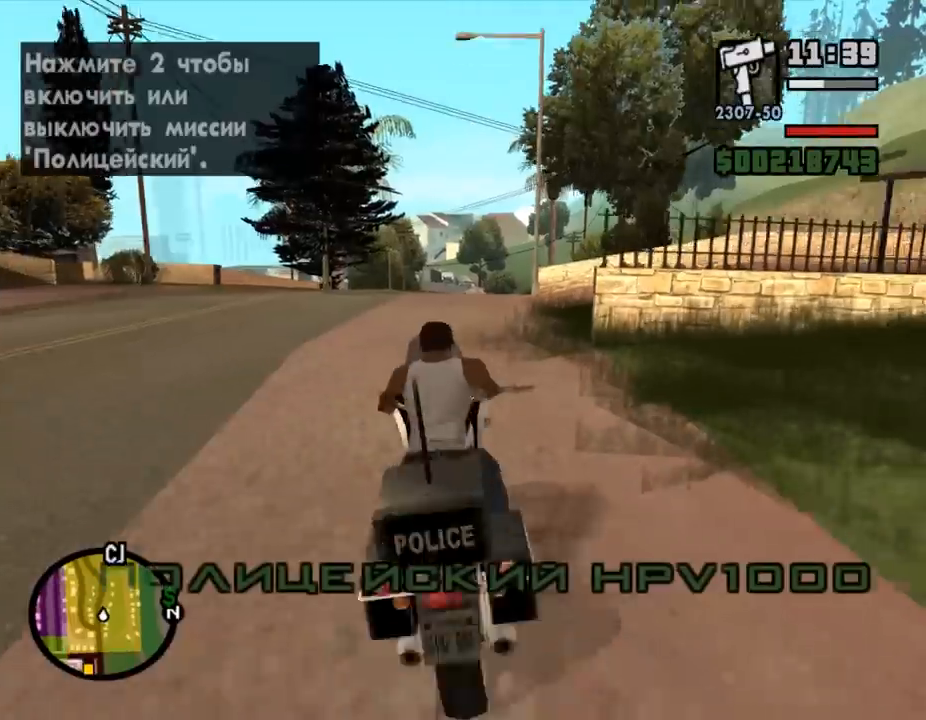
{"keys": ["f"], "mouse": [], "events": [[300, "2", "down"], [333, "2", "up"], [400, "2", "down"], [433, "2", "up"], [500, "f", "down"]]}